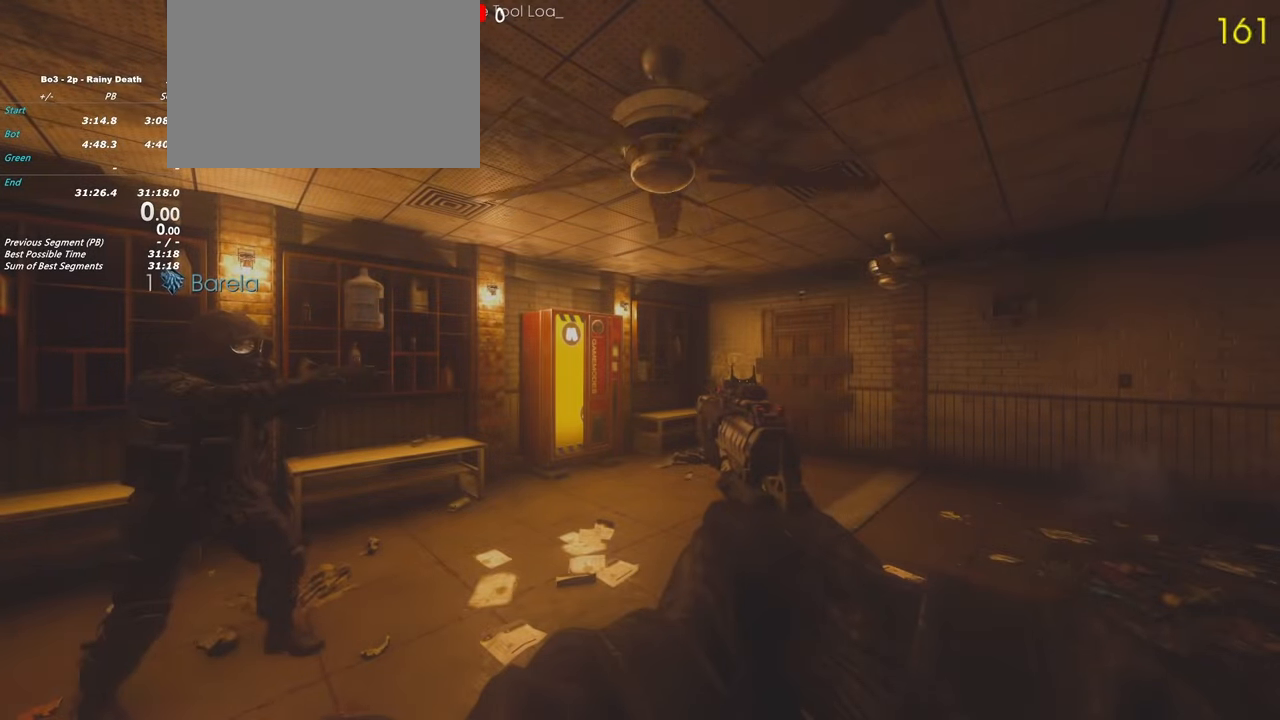
Gameplay with keyboard and mouse; each line is a JSON object with the keys held at the frame after it. "events" lists presses ("down") and releases ("up") of "1", "2", "3", "4", "5", "a", "alt", "c", "caps_lock", "ctrl", "d", "e", "f", "g", "q", "r", "s", "shift", "space", "t", "tab", "v", "w", "x" and "z" between this image and that frame as [ms after this image, input, new state], when the widget could be followed in between. No other keys are recorded. Mouse buttons are not recorded. Not read: mouse_move.
{"keys": ["d"], "events": [[83, "w", "down"], [267, "d", "down"], [450, "w", "up"]]}
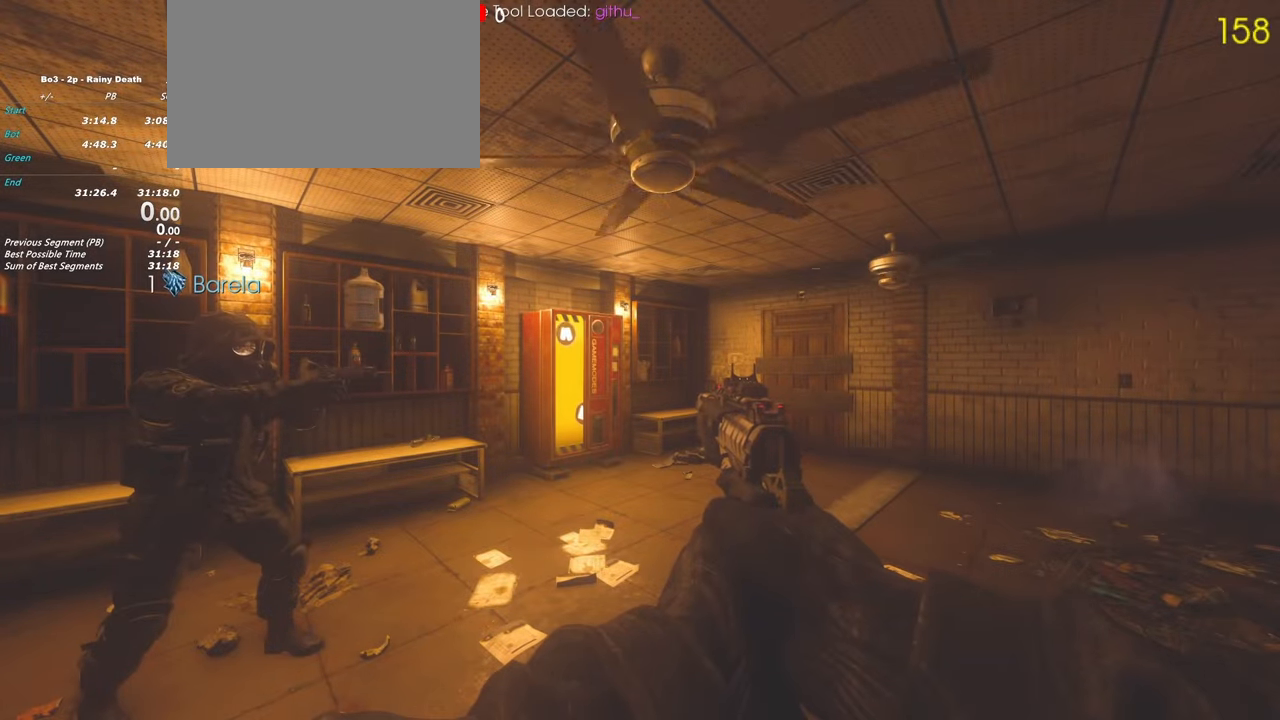
{"keys": [], "events": [[283, "d", "up"]]}
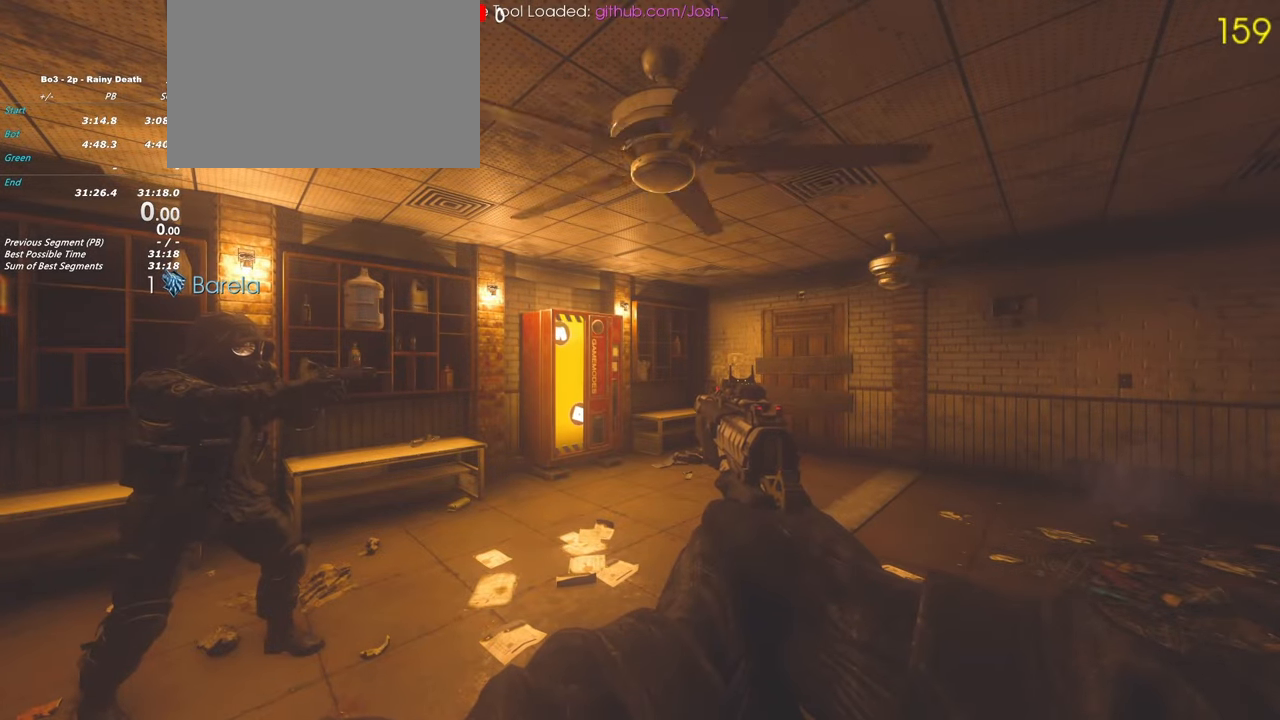
{"keys": [], "events": []}
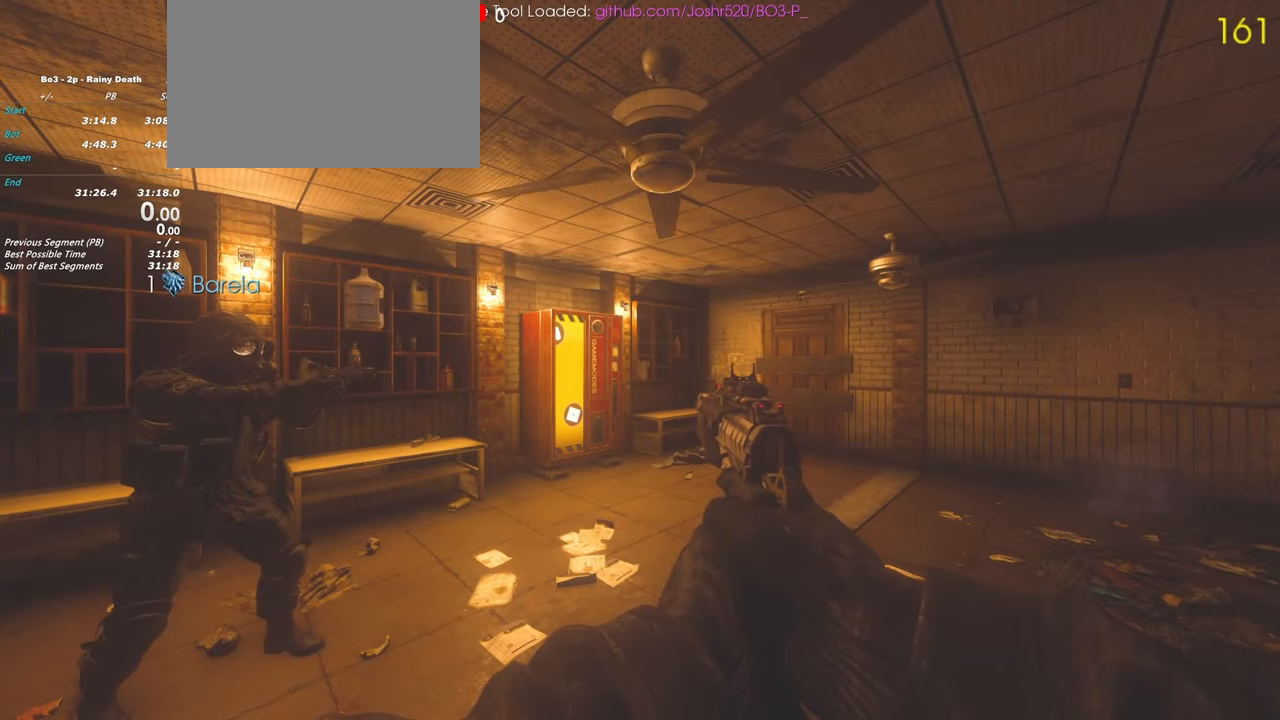
{"keys": ["d"], "events": [[83, "d", "down"]]}
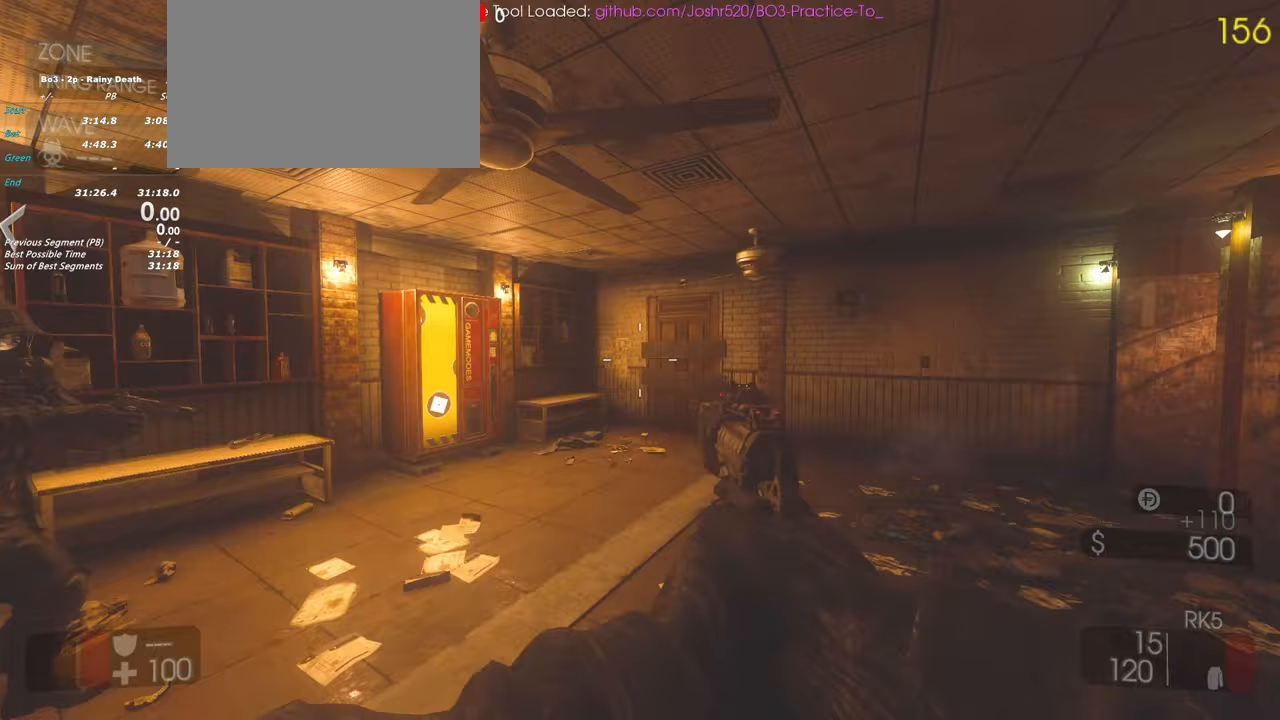
{"keys": [], "events": [[50, "d", "up"], [133, "a", "down"], [383, "w", "down"], [467, "a", "up"], [467, "w", "up"]]}
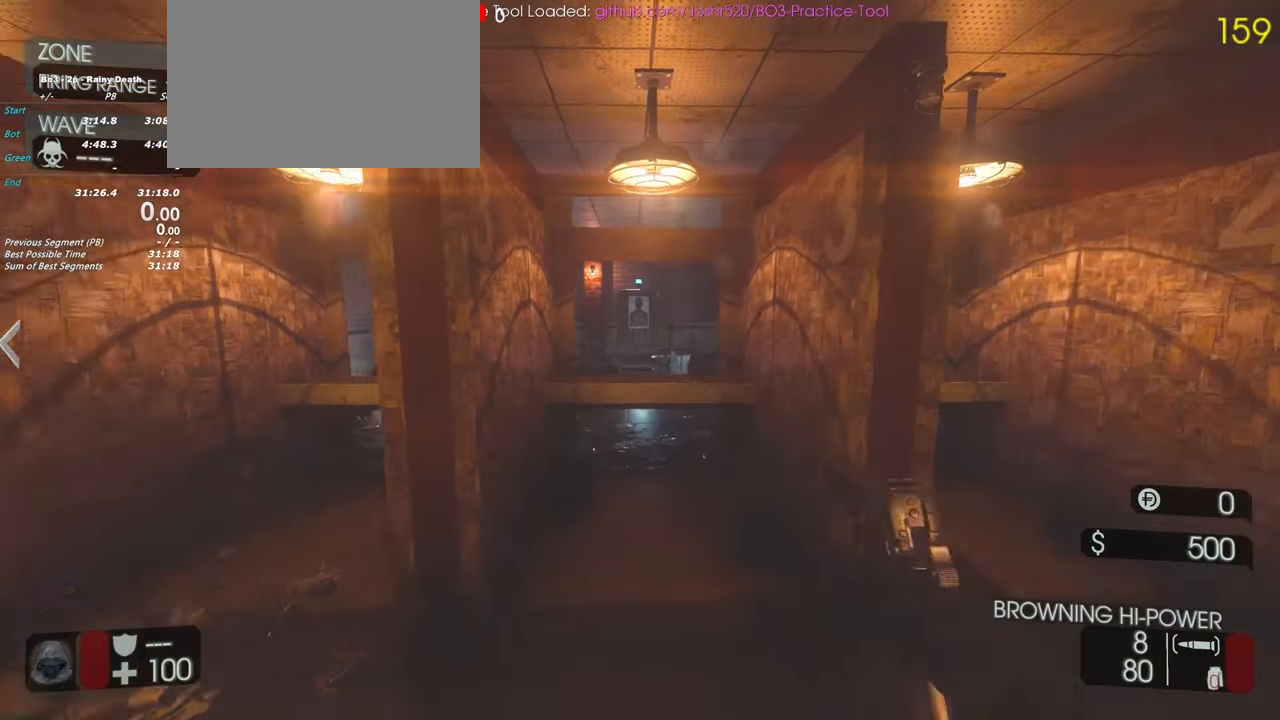
{"keys": [], "events": [[17, "d", "down"], [300, "d", "up"]]}
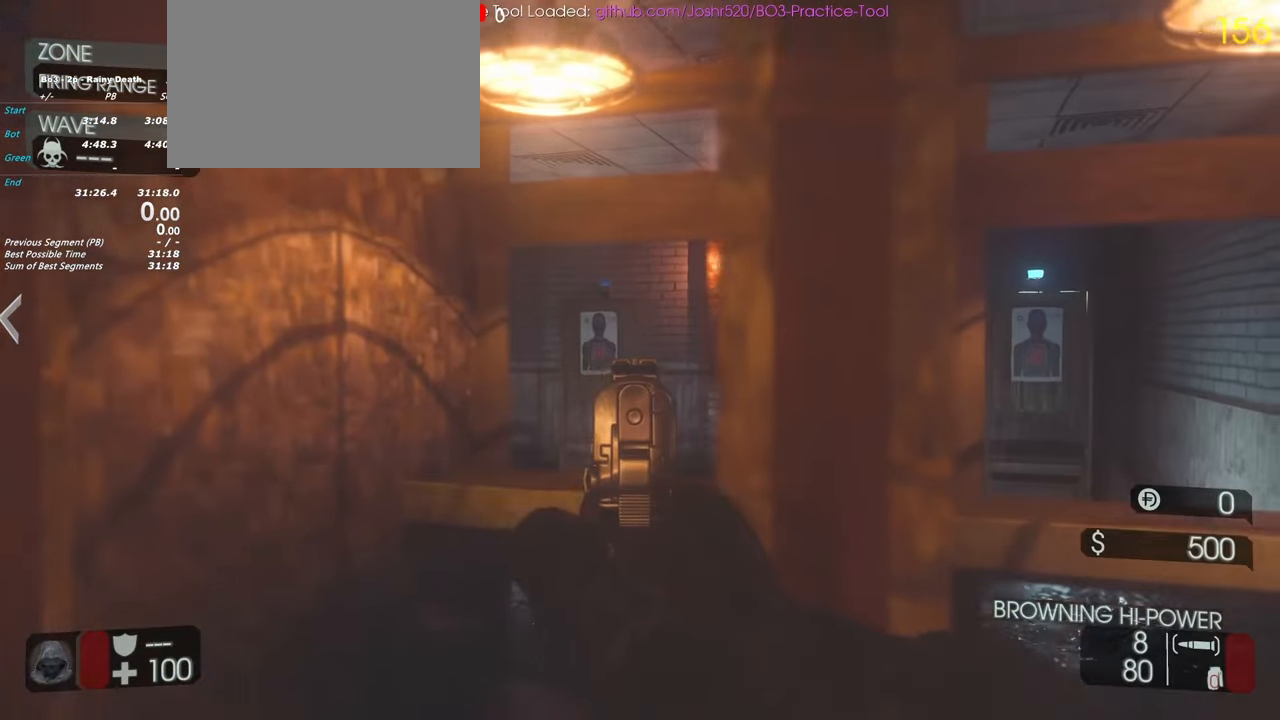
{"keys": ["a"], "events": [[267, "a", "down"]]}
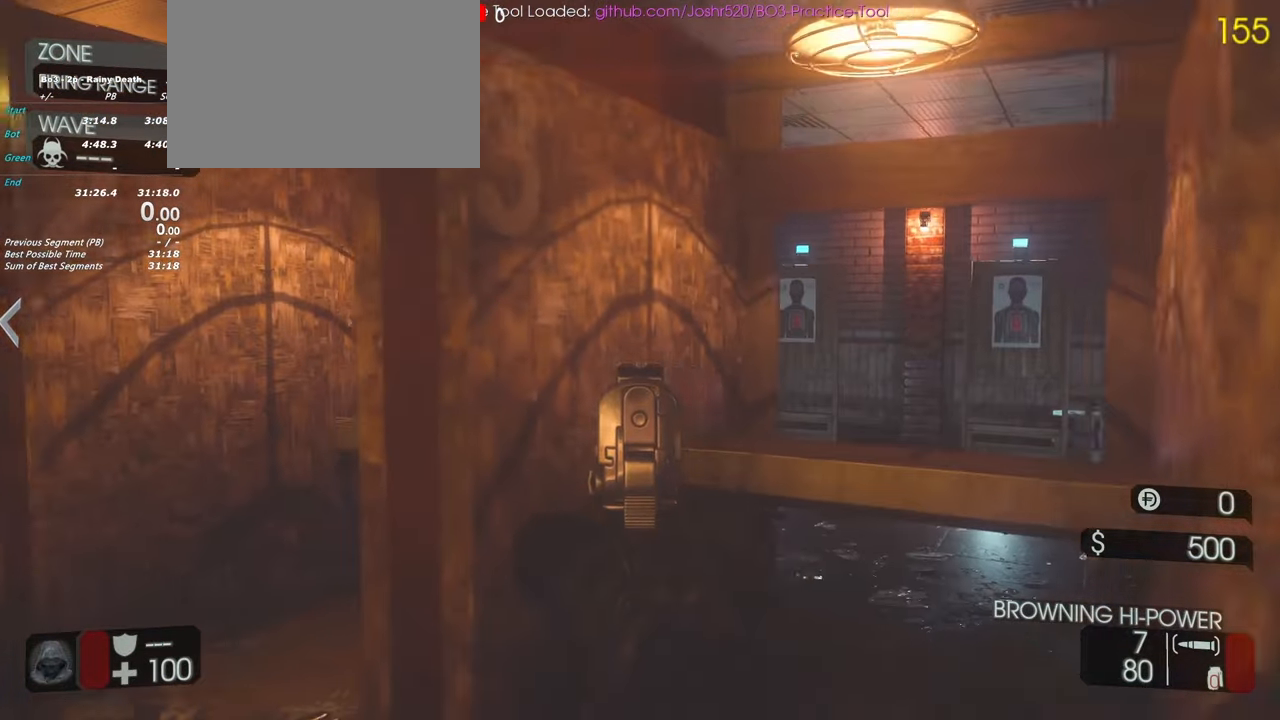
{"keys": [], "events": [[233, "a", "up"]]}
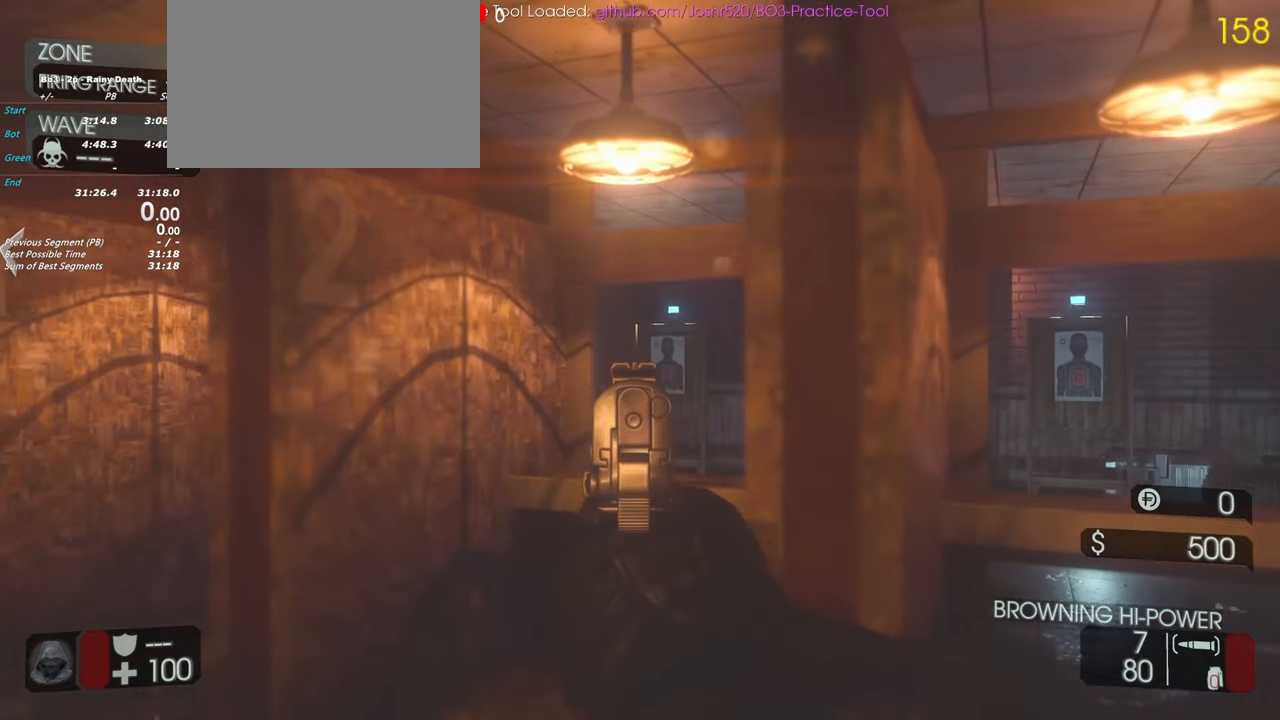
{"keys": ["shift", "w"], "events": [[100, "d", "down"], [300, "shift", "down"], [300, "w", "down"], [400, "d", "up"]]}
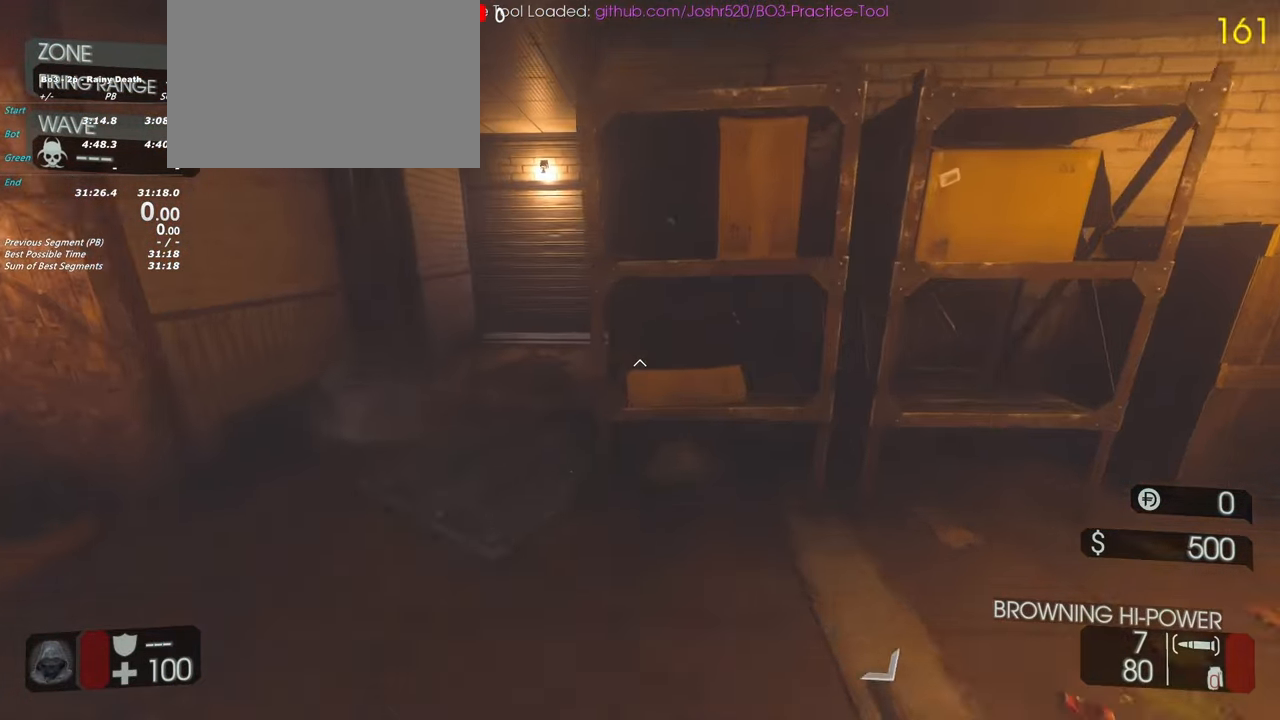
{"keys": [], "events": [[83, "a", "down"], [317, "a", "up"], [367, "shift", "up"], [400, "w", "up"]]}
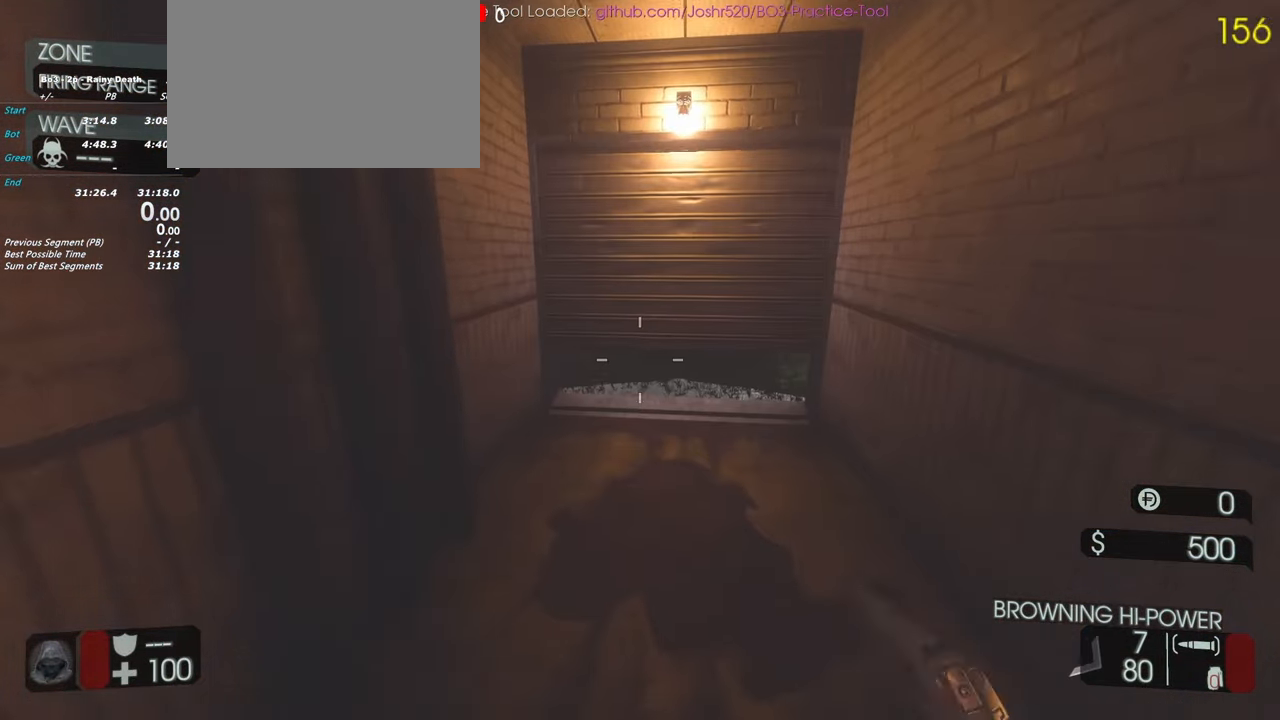
{"keys": ["a", "w"], "events": [[50, "w", "down"], [467, "a", "down"]]}
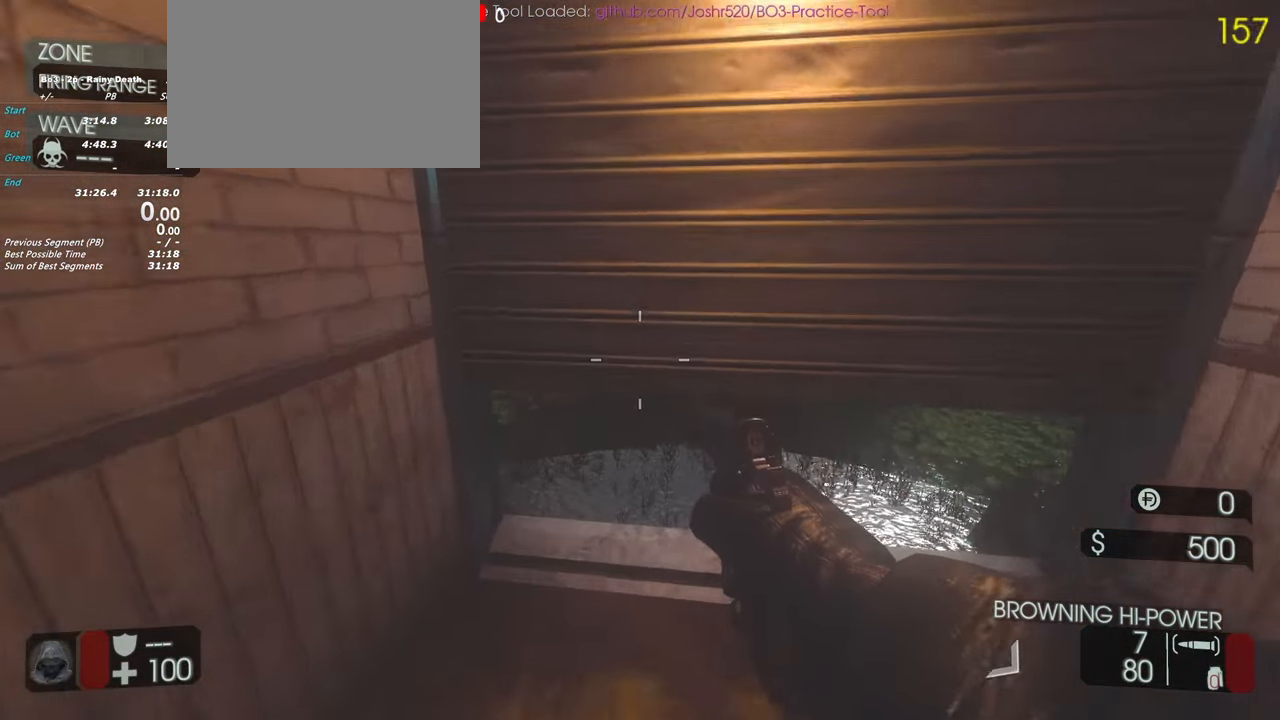
{"keys": ["w"], "events": [[150, "a", "up"]]}
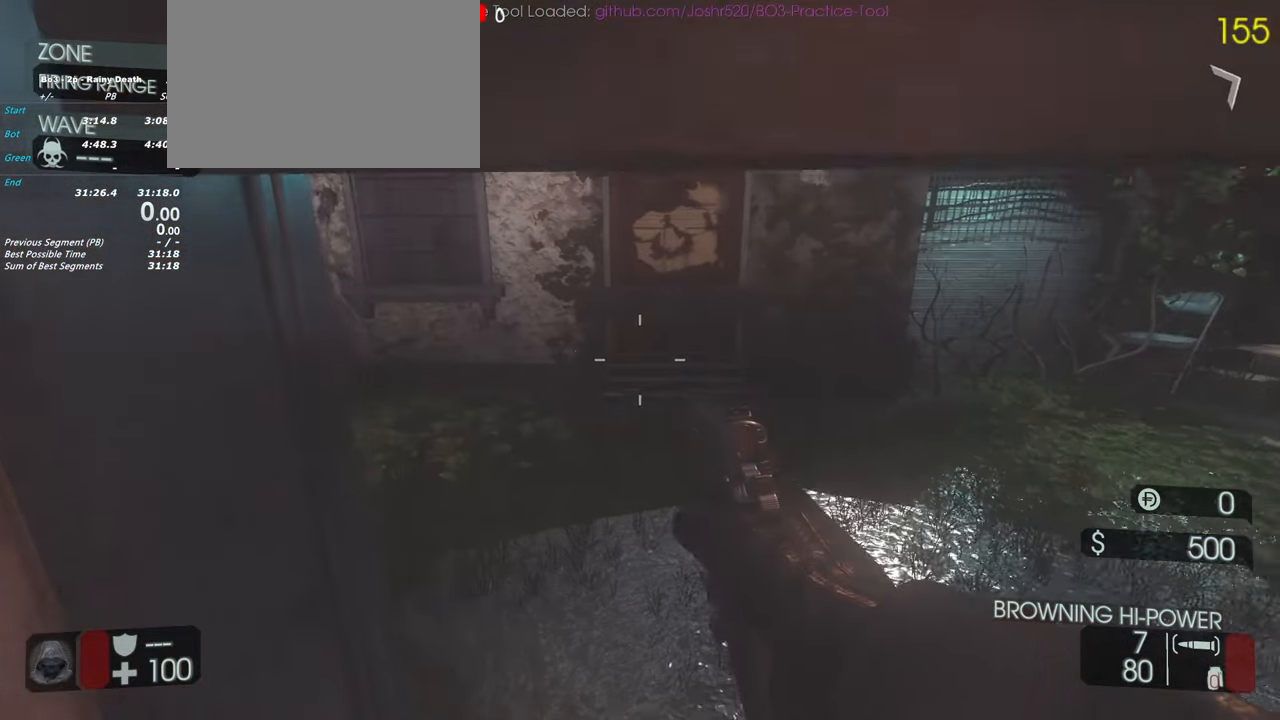
{"keys": ["w"], "events": []}
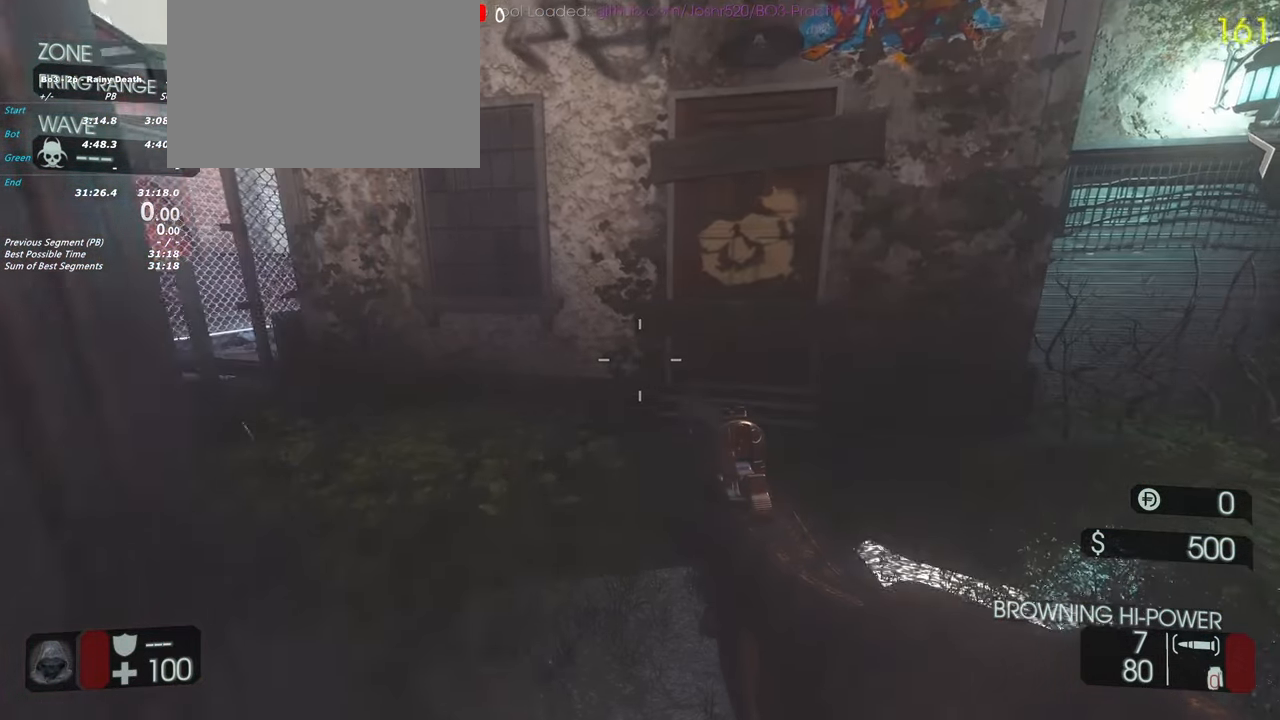
{"keys": ["a", "shift", "w"], "events": [[183, "shift", "down"], [417, "a", "down"]]}
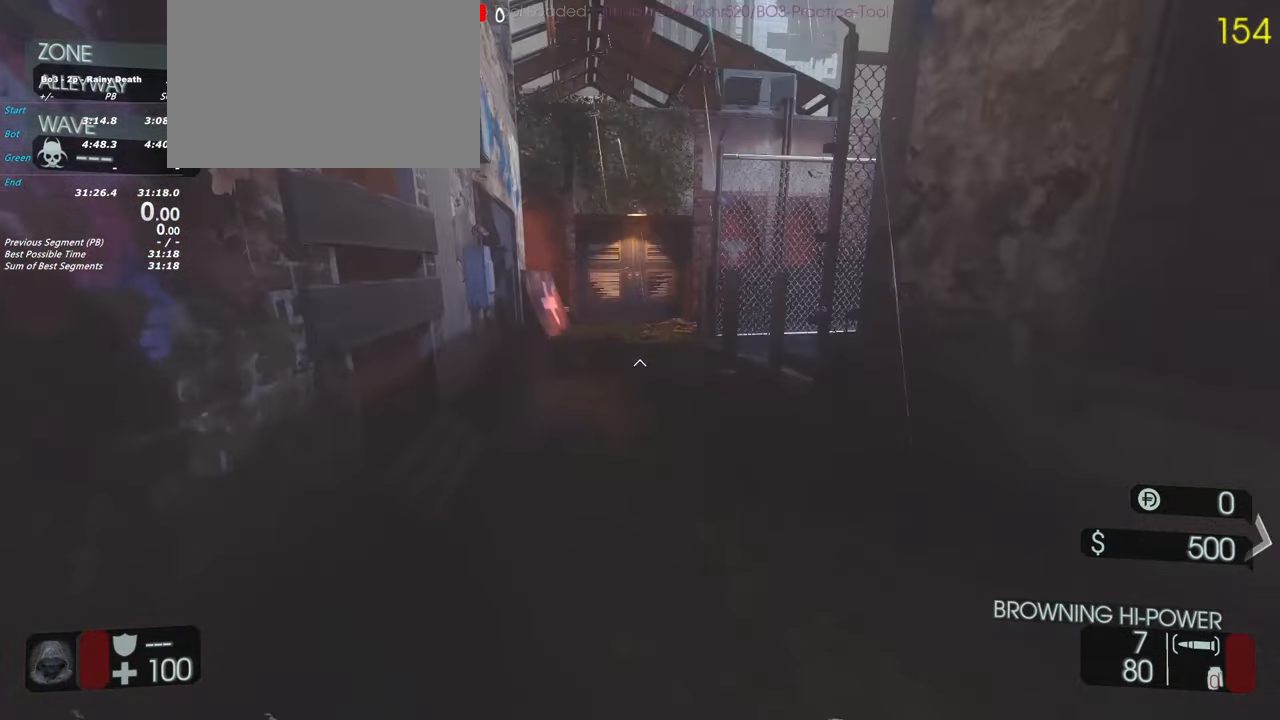
{"keys": ["shift", "w"], "events": [[67, "a", "up"]]}
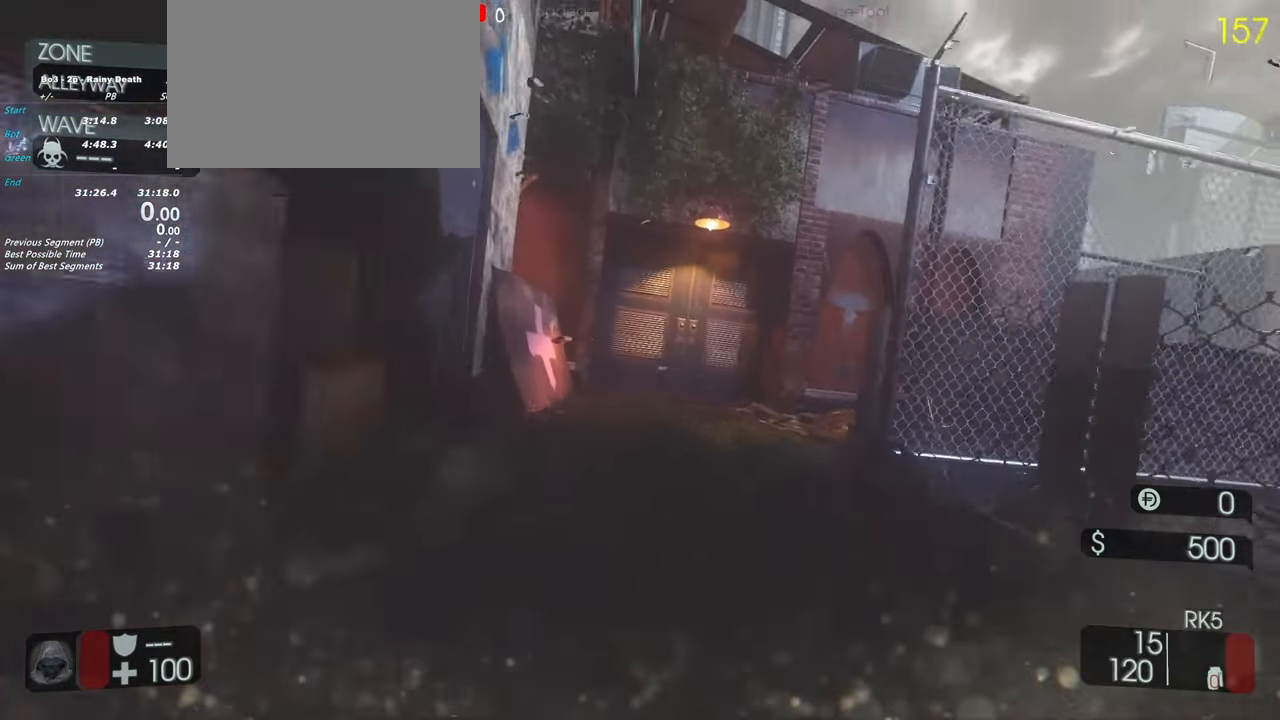
{"keys": ["shift", "w"]}
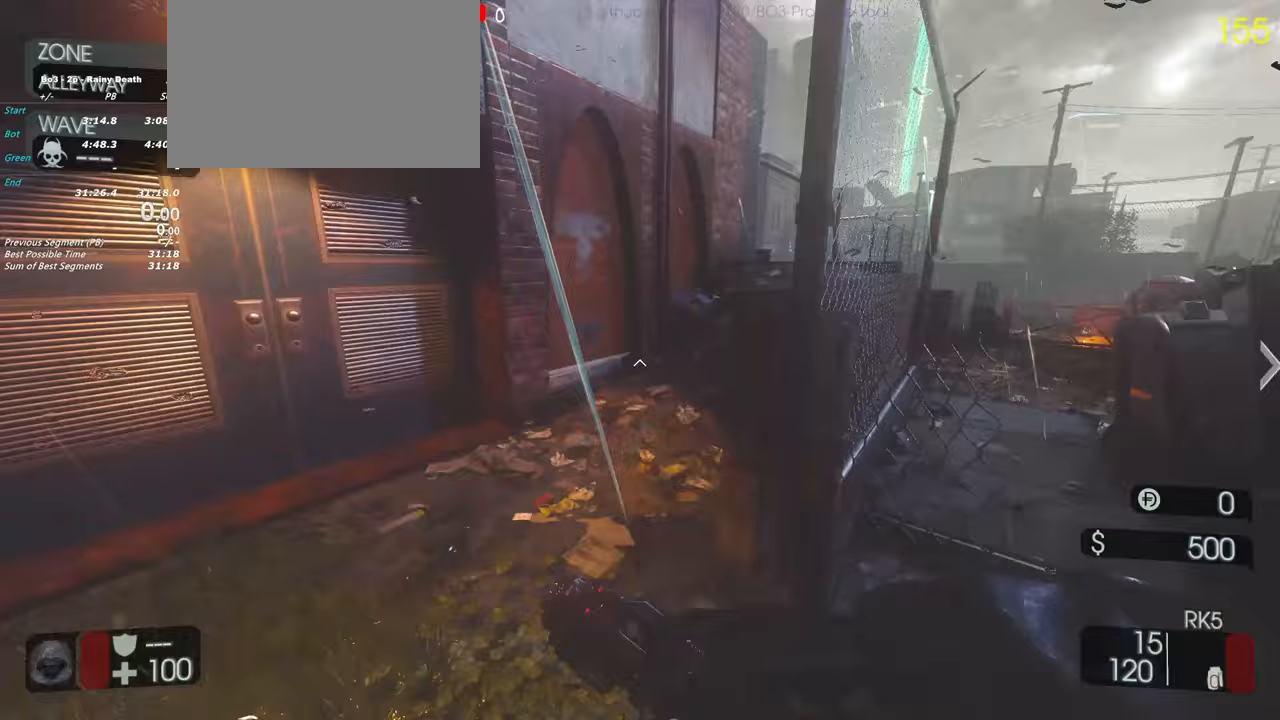
{"keys": ["d", "shift", "w"], "events": [[233, "d", "down"]]}
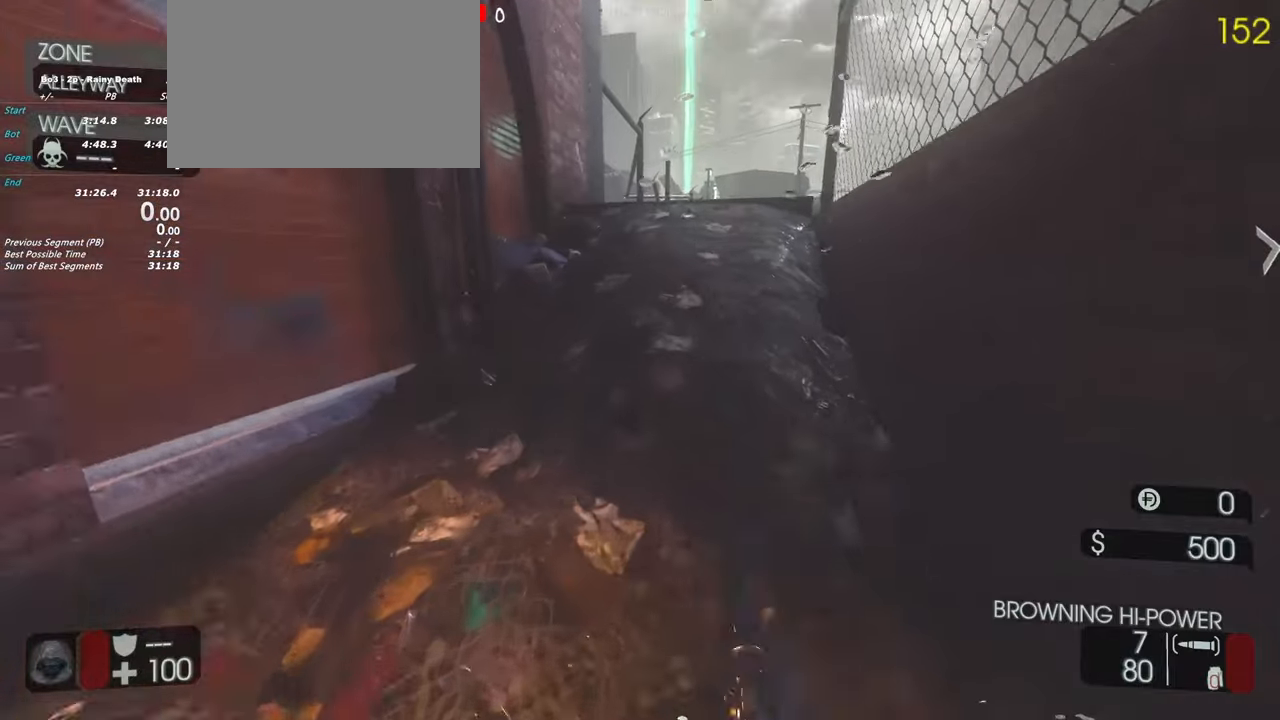
{"keys": ["shift", "w"], "events": [[17, "d", "up"], [17, "shift", "up"], [150, "shift", "down"]]}
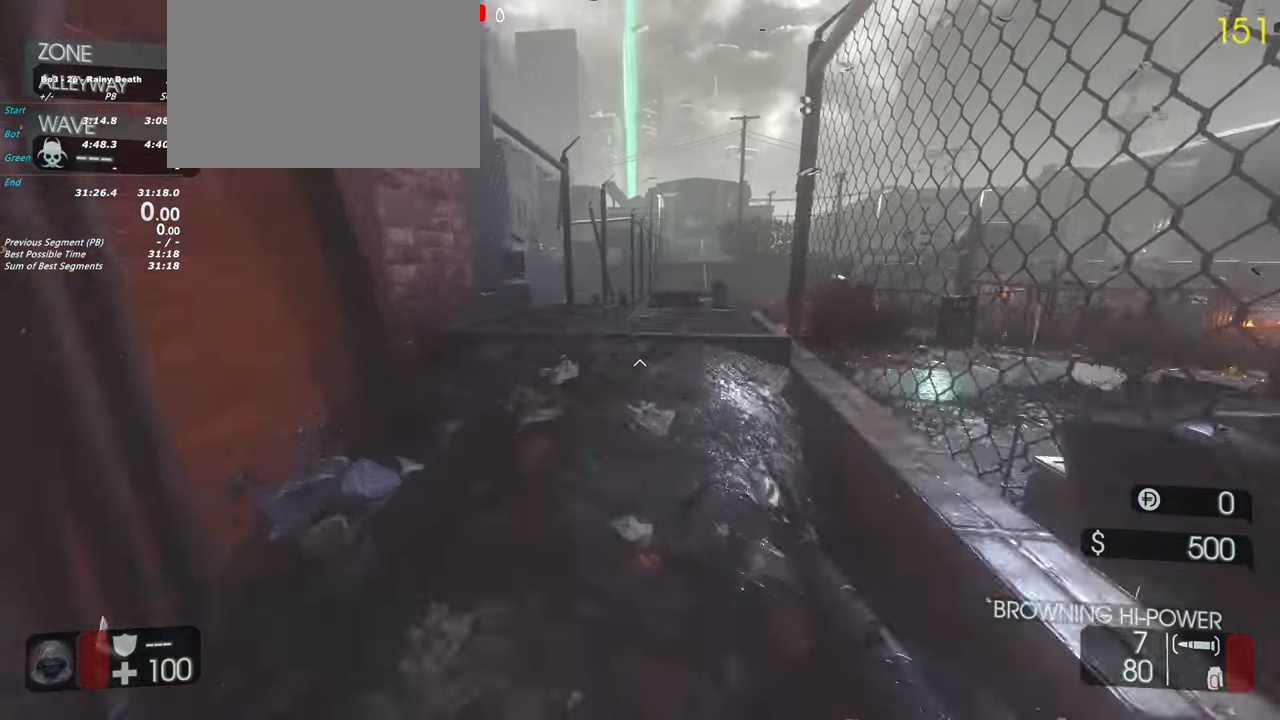
{"keys": ["d", "shift", "w"], "events": [[500, "d", "down"]]}
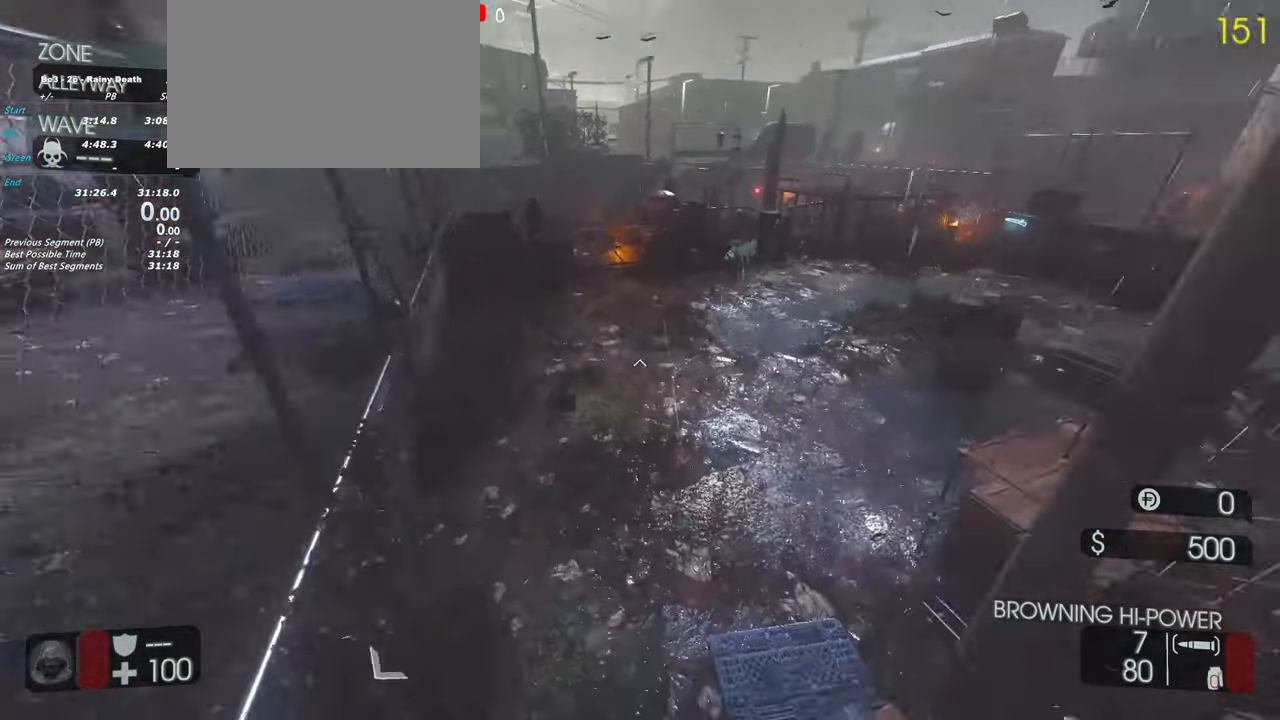
{"keys": ["shift", "w"], "events": [[100, "d", "up"], [183, "d", "down"], [467, "d", "up"]]}
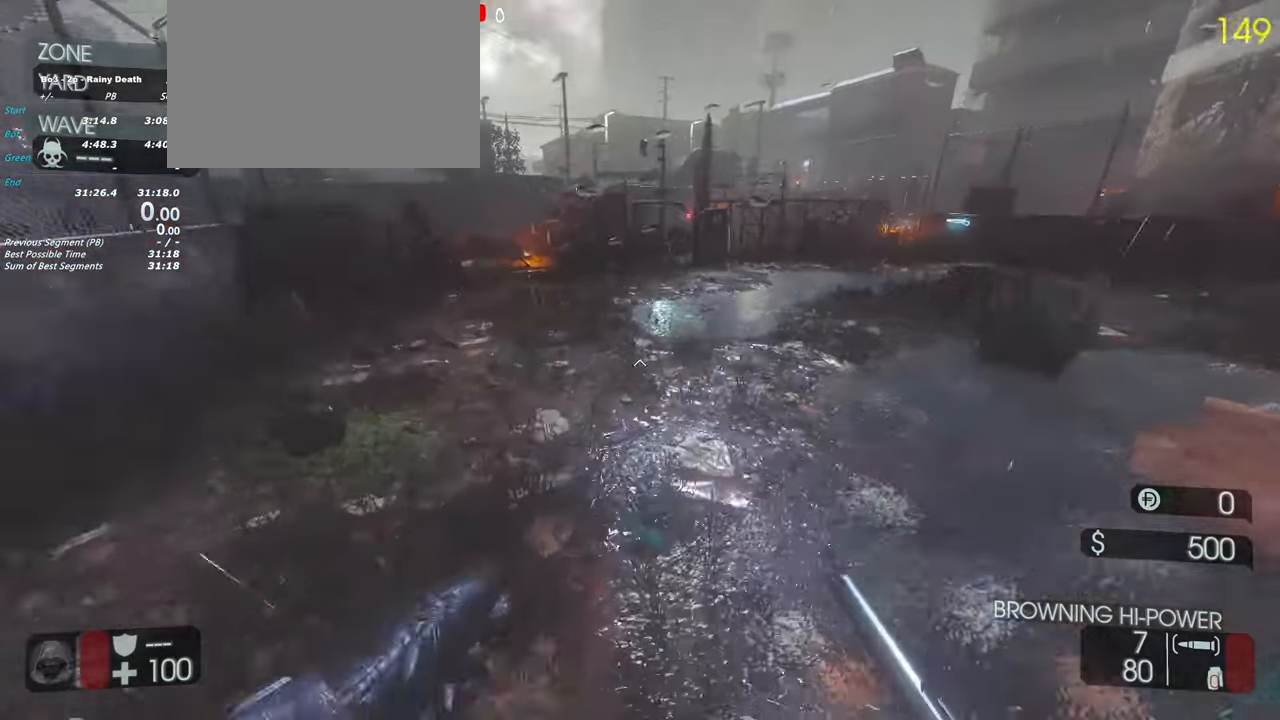
{"keys": ["d", "shift", "w"], "events": [[250, "d", "down"]]}
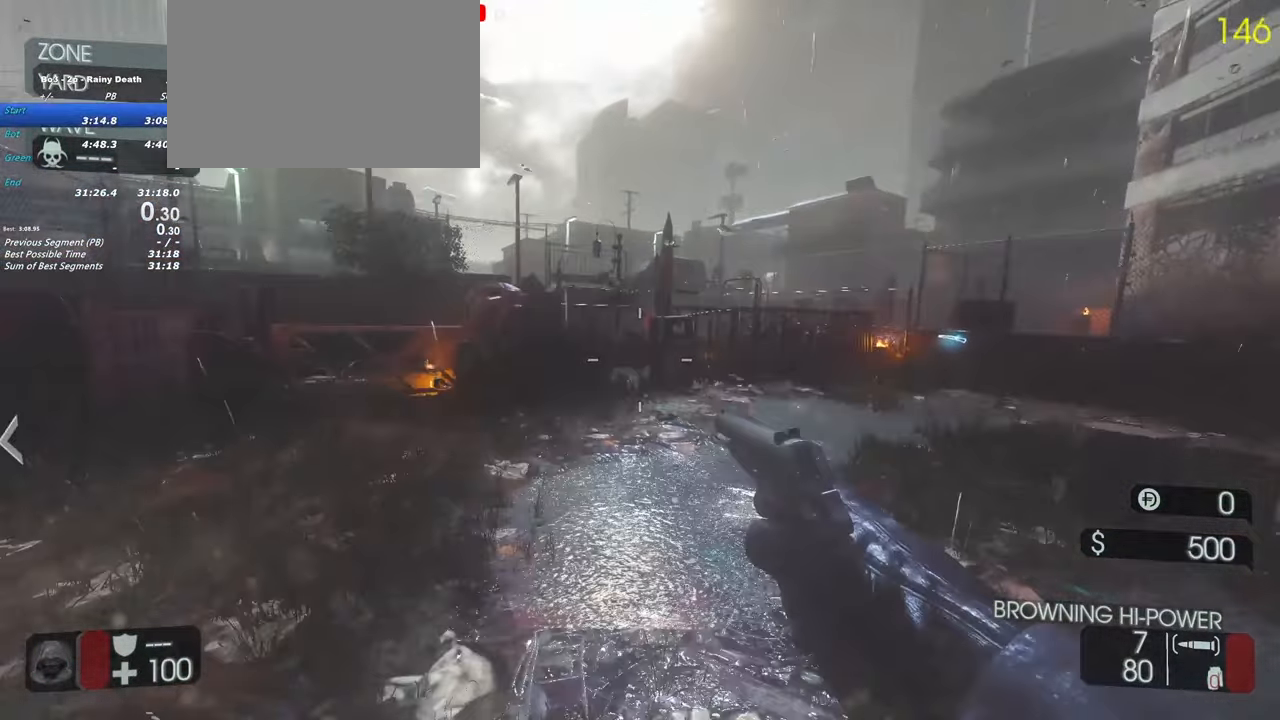
{"keys": ["w"], "events": [[33, "shift", "up"], [483, "d", "up"]]}
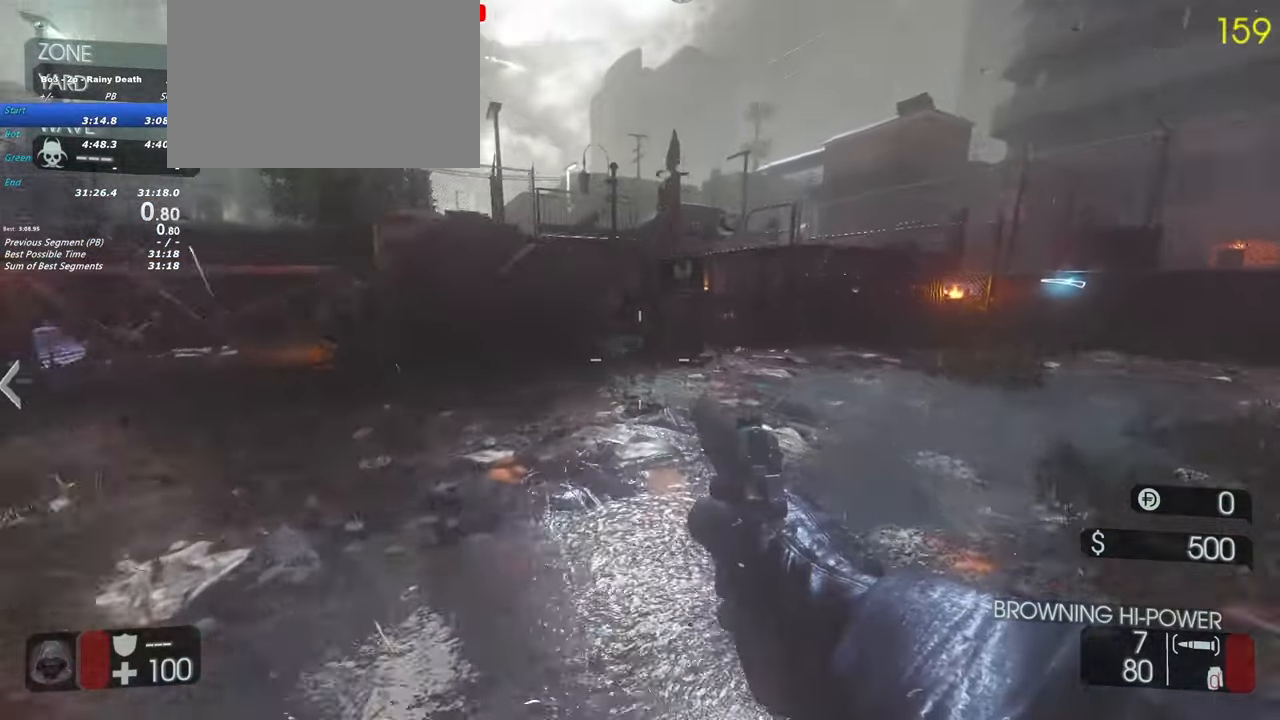
{"keys": ["w"]}
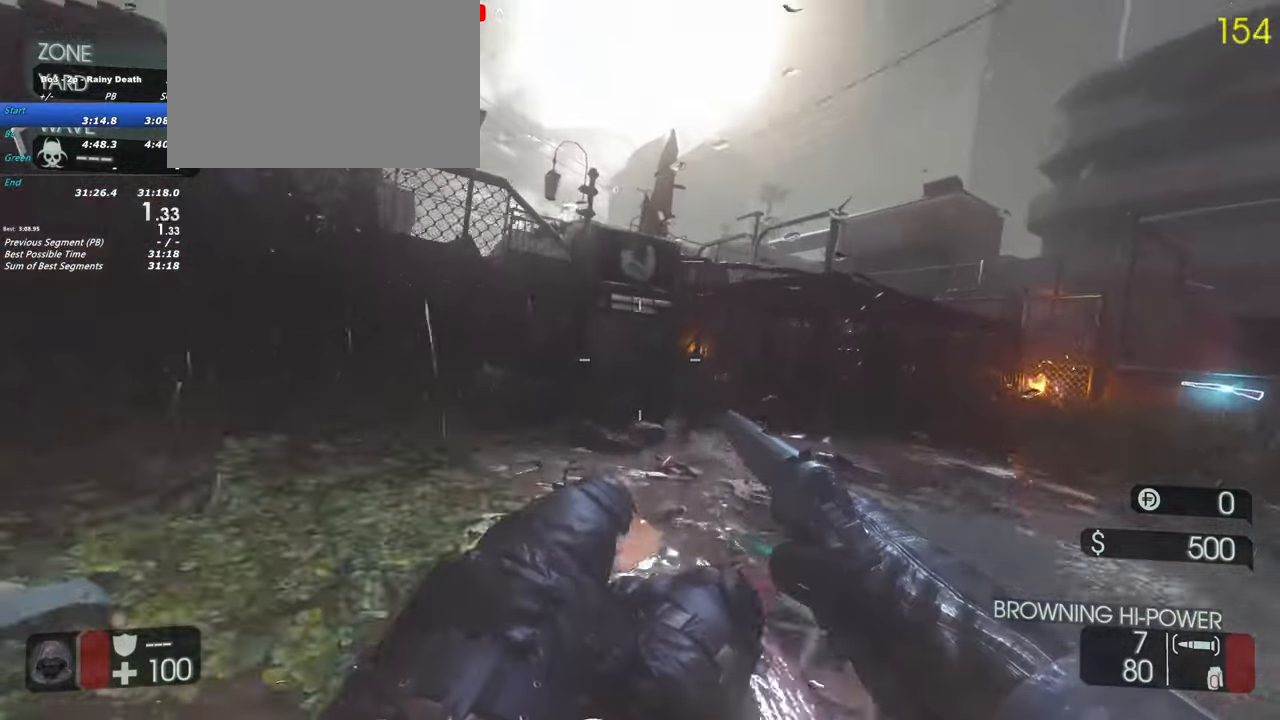
{"keys": ["w"], "events": []}
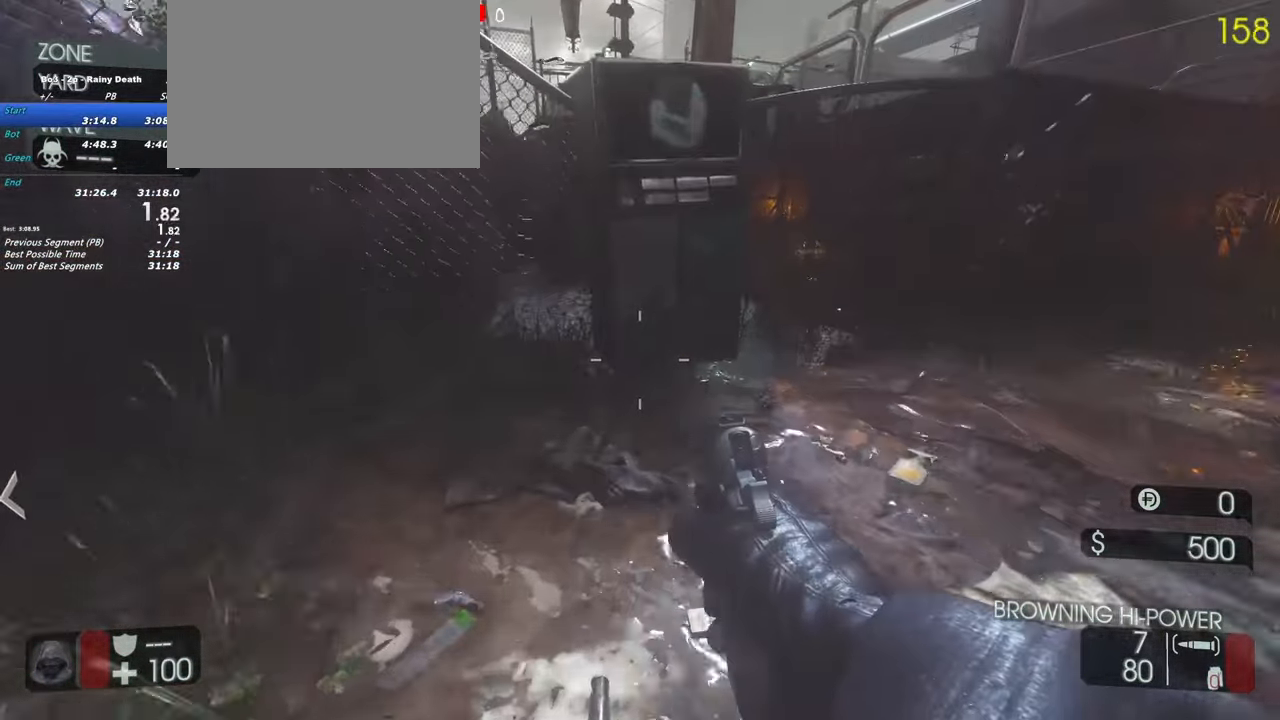
{"keys": ["w"], "events": [[83, "d", "down"], [217, "d", "up"]]}
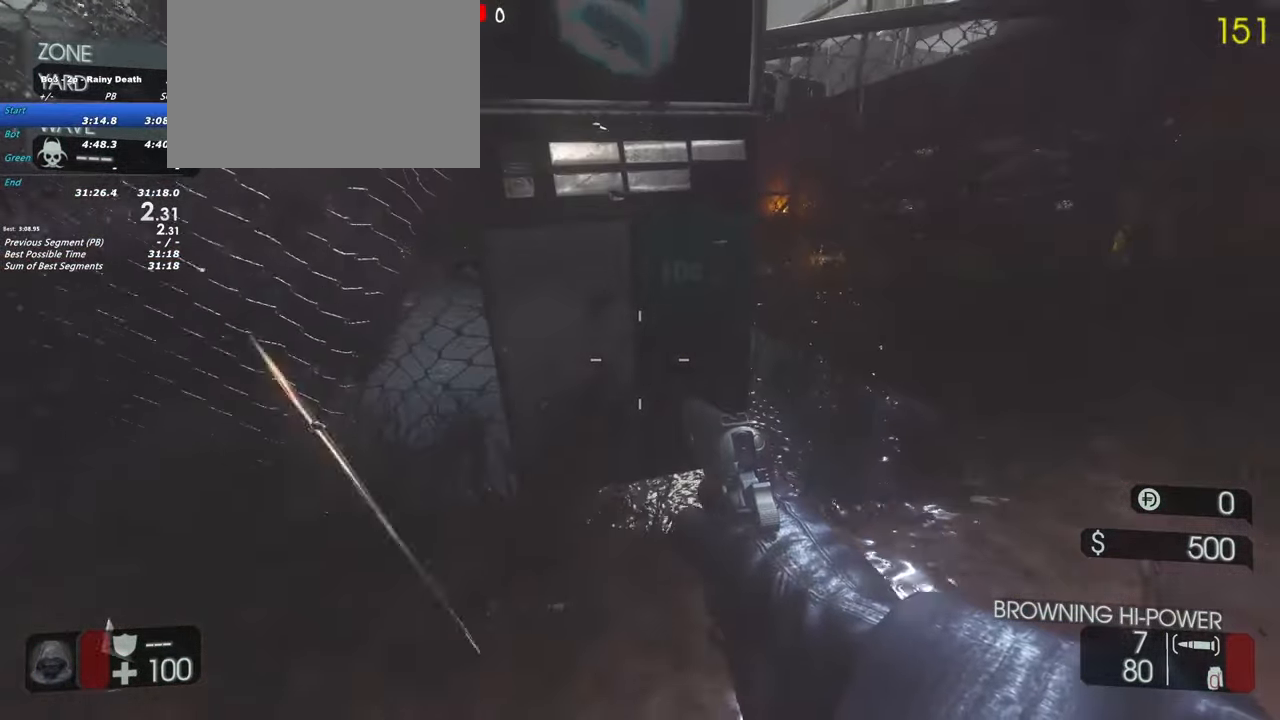
{"keys": ["w"], "events": []}
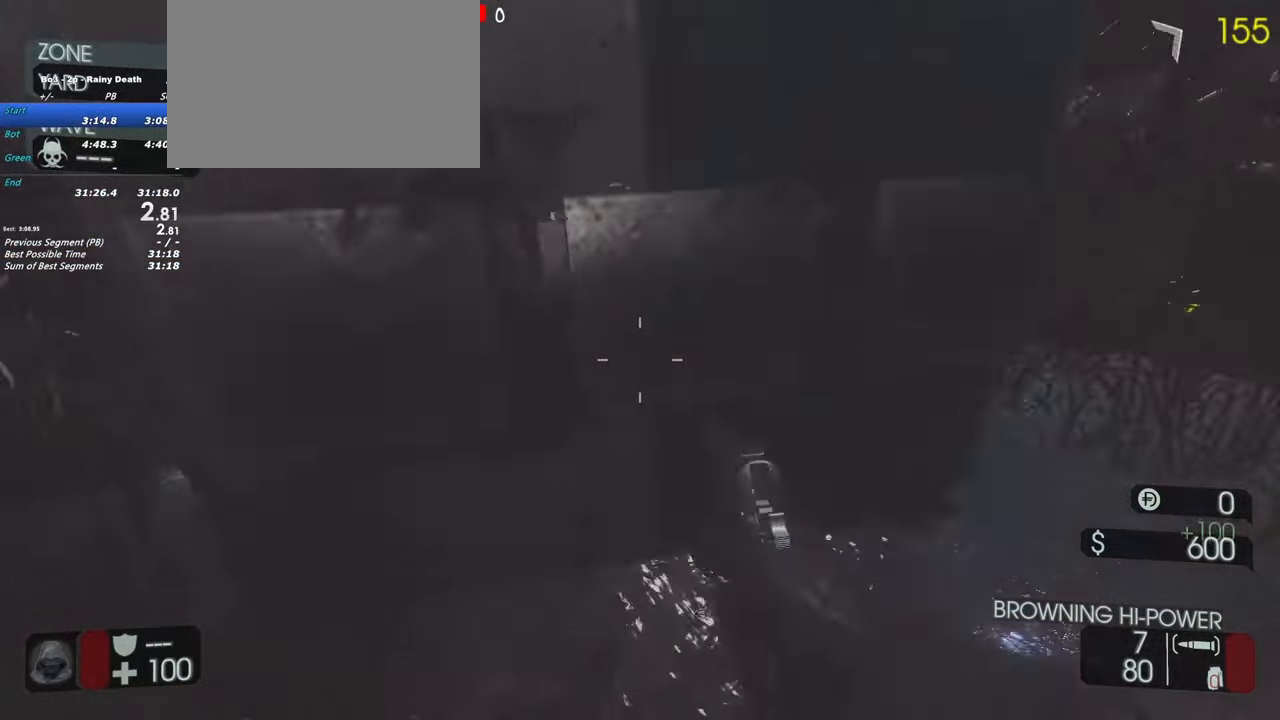
{"keys": ["shift", "w"], "events": [[17, "shift", "down"], [150, "a", "down"], [433, "a", "up"]]}
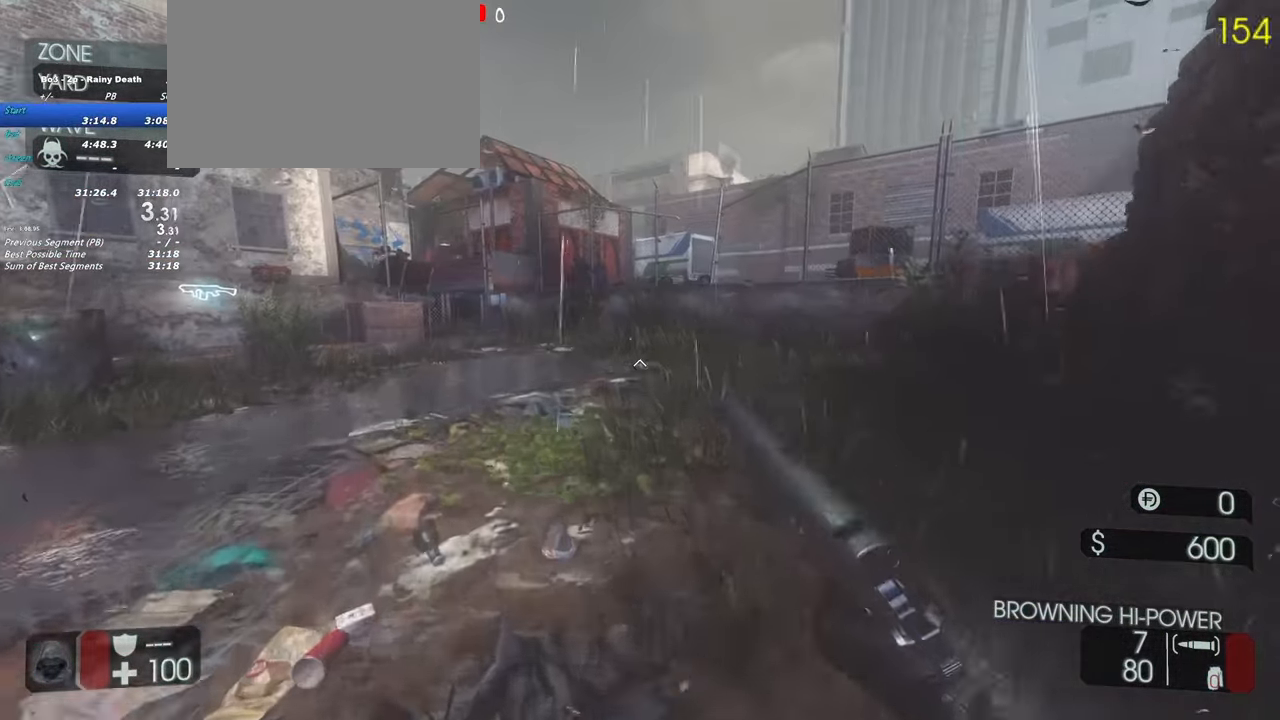
{"keys": ["w"], "events": [[367, "shift", "up"]]}
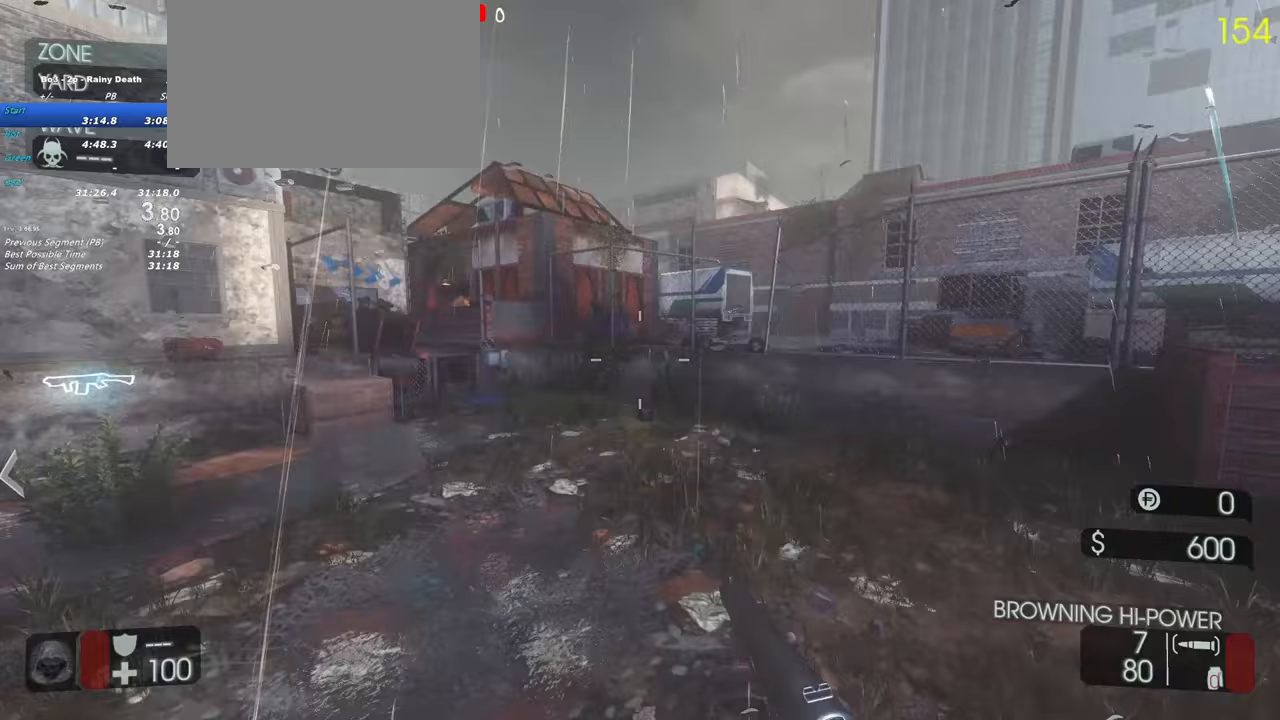
{"keys": ["shift", "w"], "events": [[183, "shift", "down"]]}
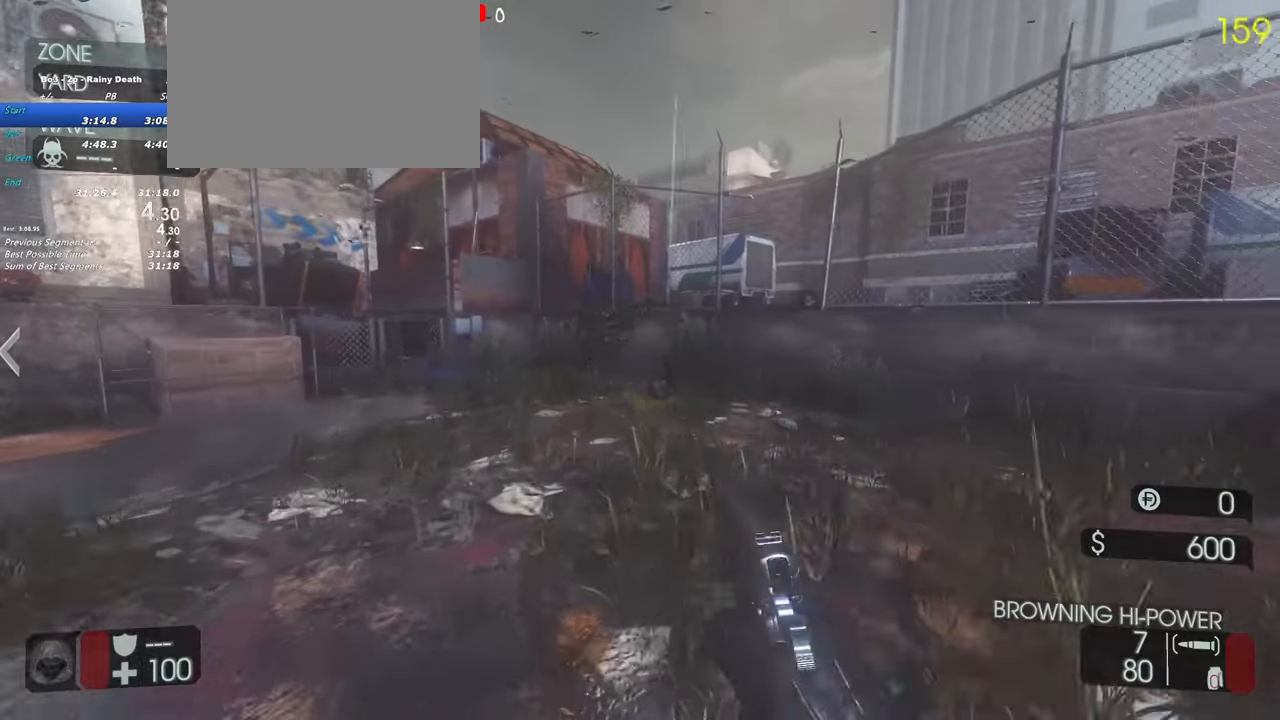
{"keys": ["shift", "w"], "events": [[250, "space", "down"], [350, "space", "up"]]}
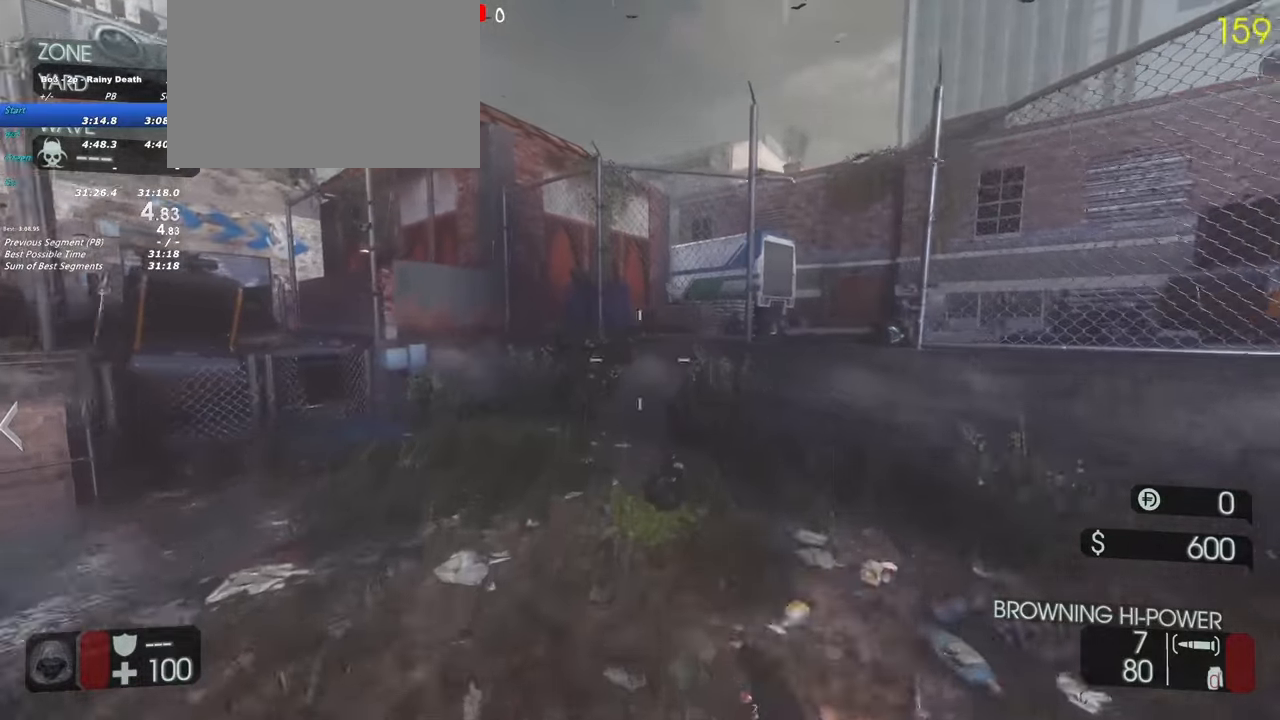
{"keys": ["shift", "space", "w"], "events": [[500, "space", "down"]]}